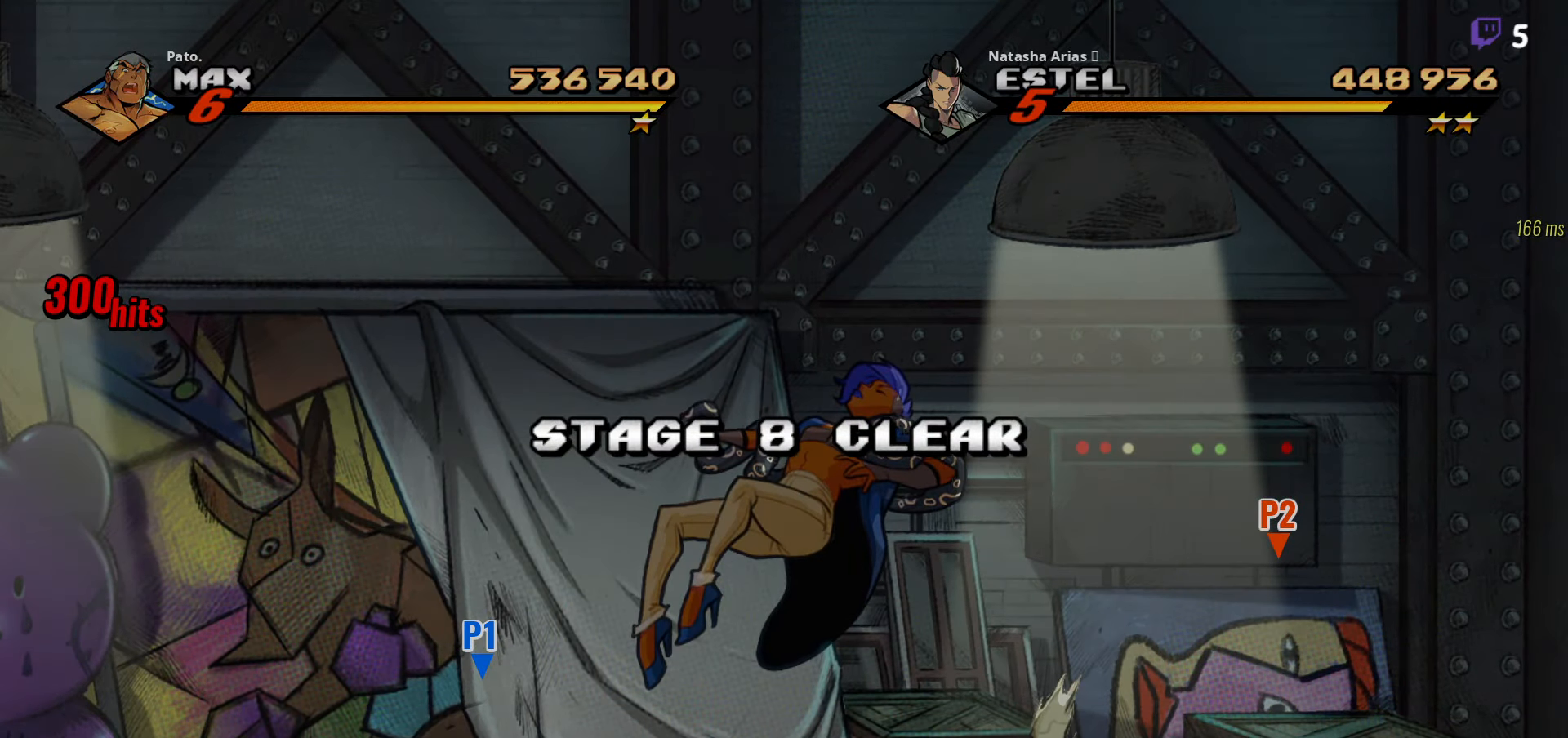
Gameplay with a controller (Xbox layout); each line is a JSON object with the inputs held at the frame after it. "events" lists button and stick changes between this image and that frame as [ms after this image, input, new state], when the widget could be followed in between. Not read: left_stick.
{"buttons": [], "right_stick": "center", "events": []}
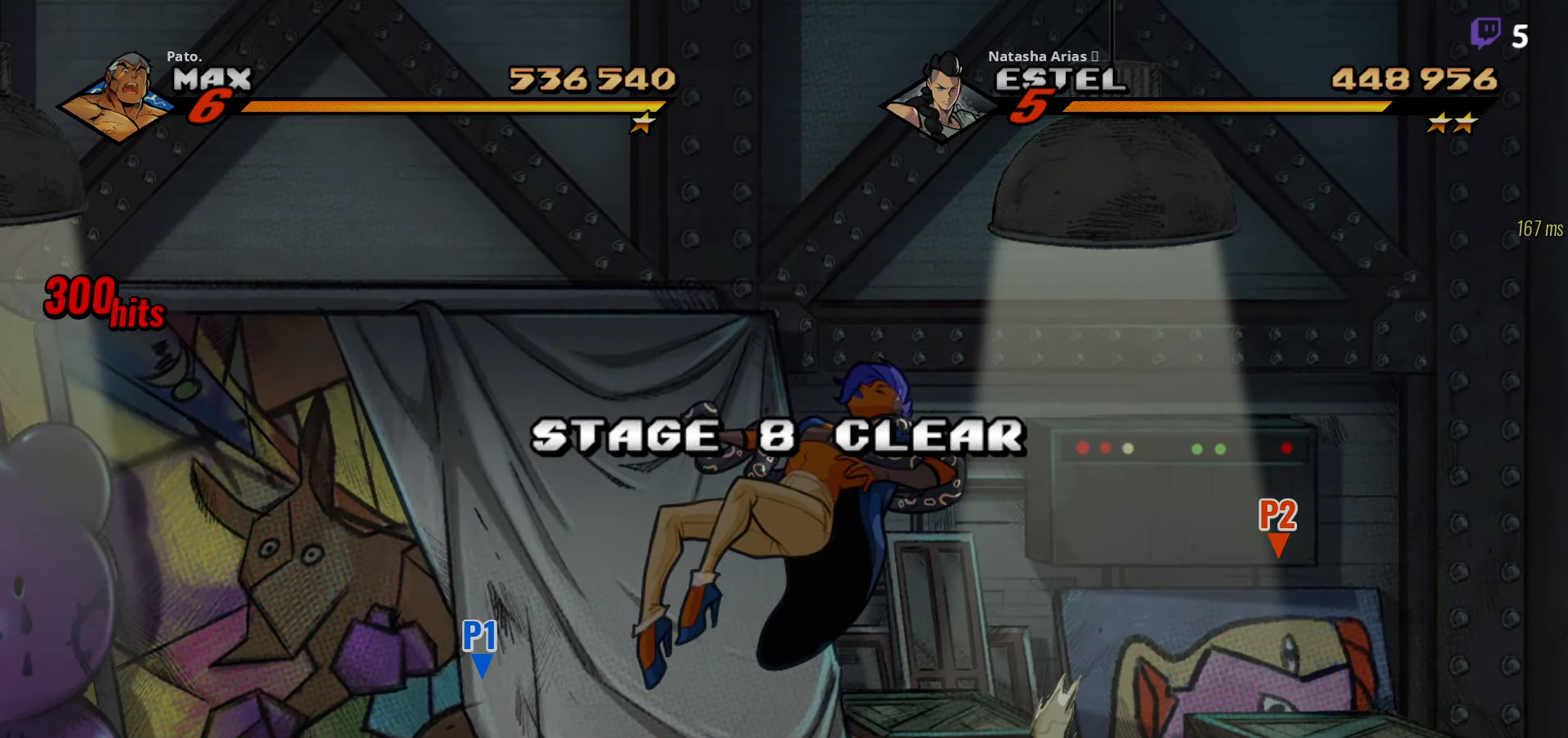
{"buttons": [], "right_stick": "center", "events": []}
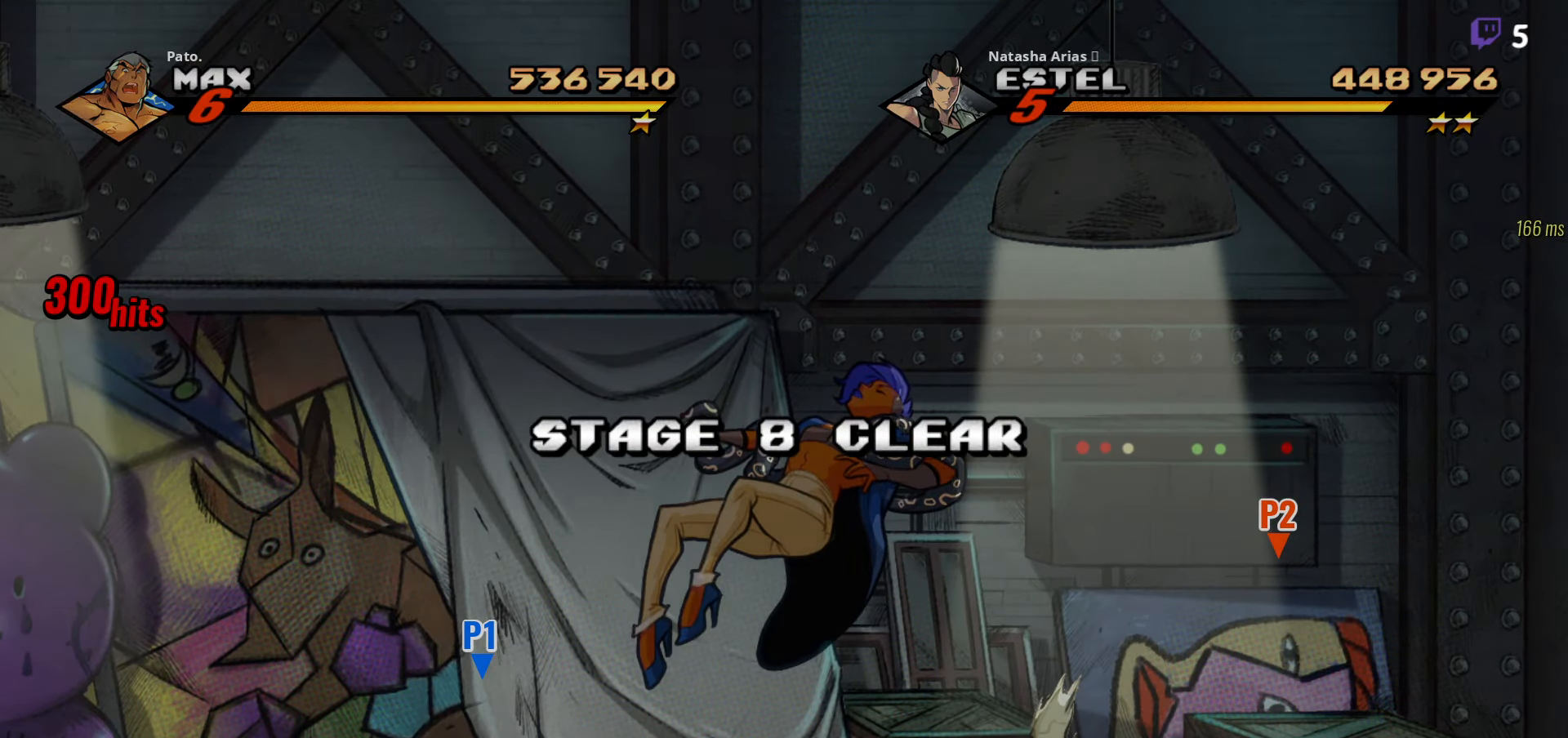
{"buttons": [], "right_stick": "center", "events": []}
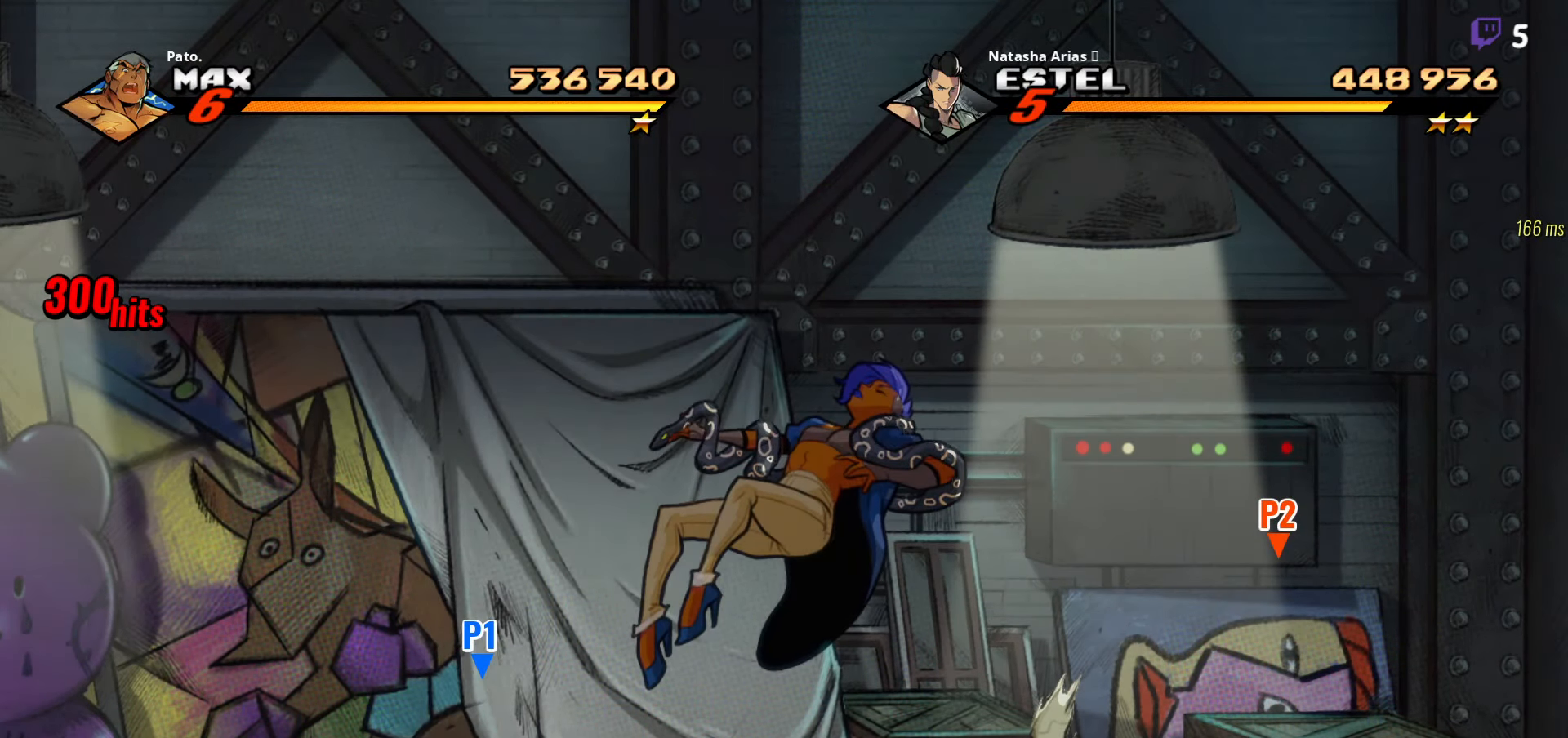
{"buttons": [], "right_stick": "center", "events": [[400, "A", "down"], [466, "A", "up"]]}
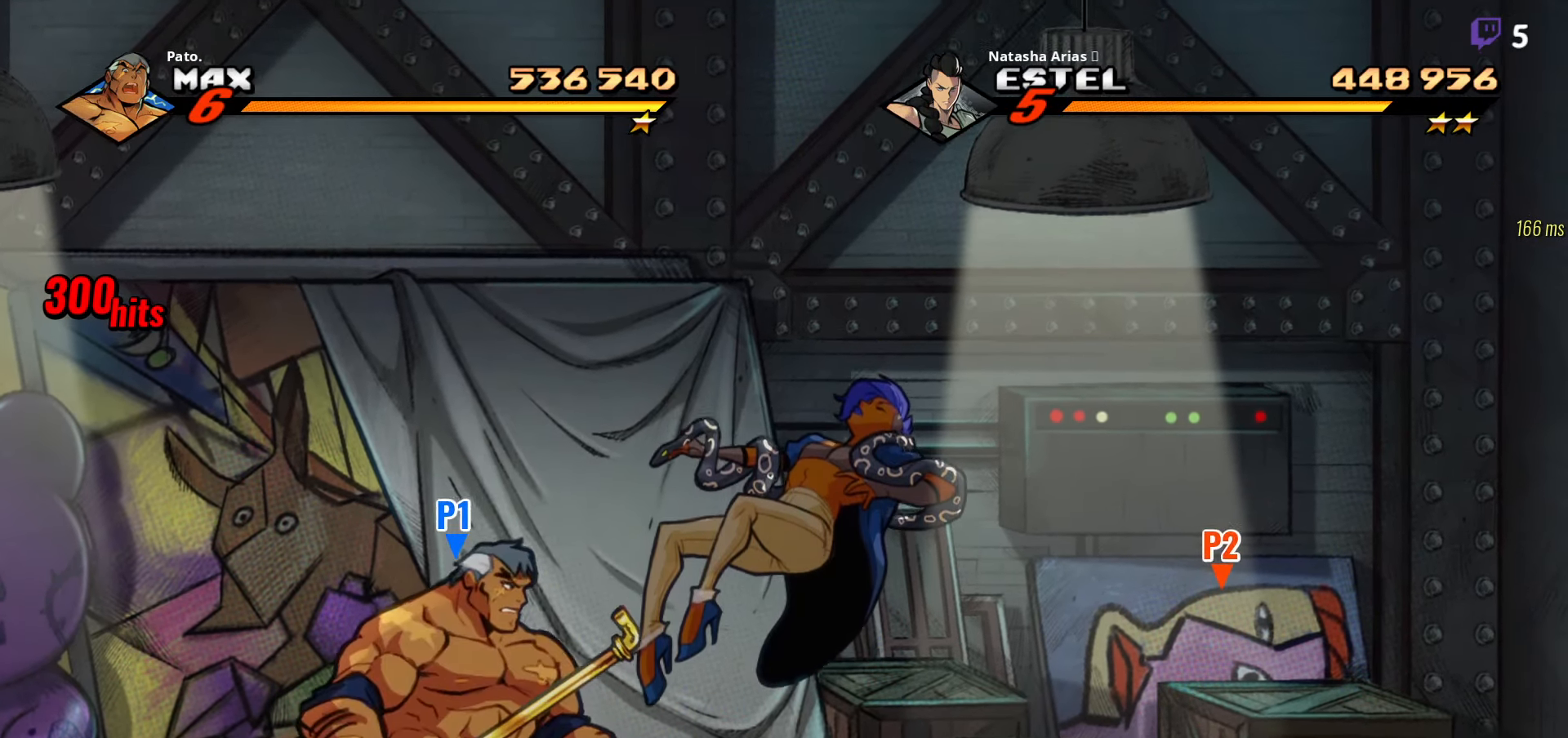
{"buttons": [], "right_stick": "center"}
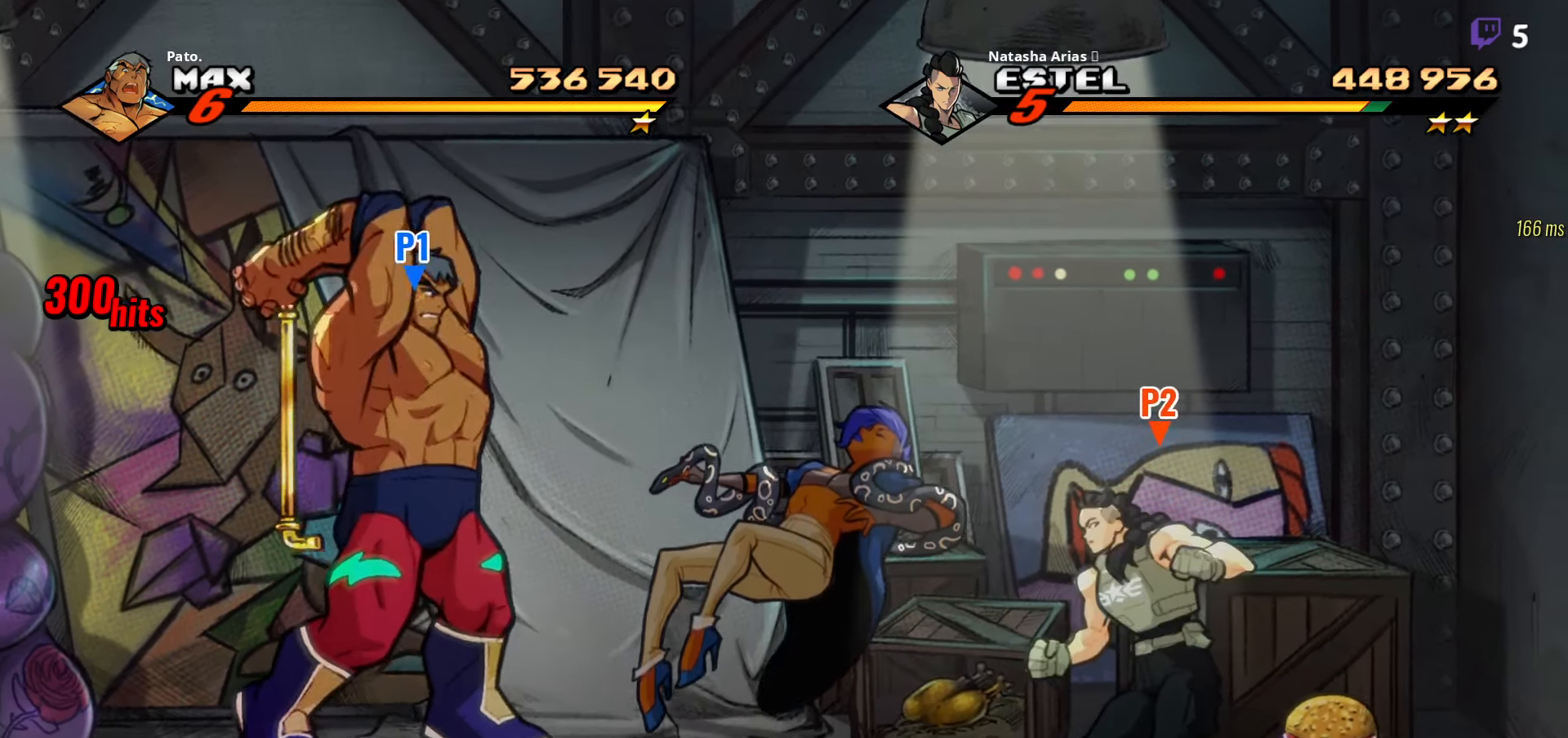
{"buttons": [], "right_stick": "center", "events": []}
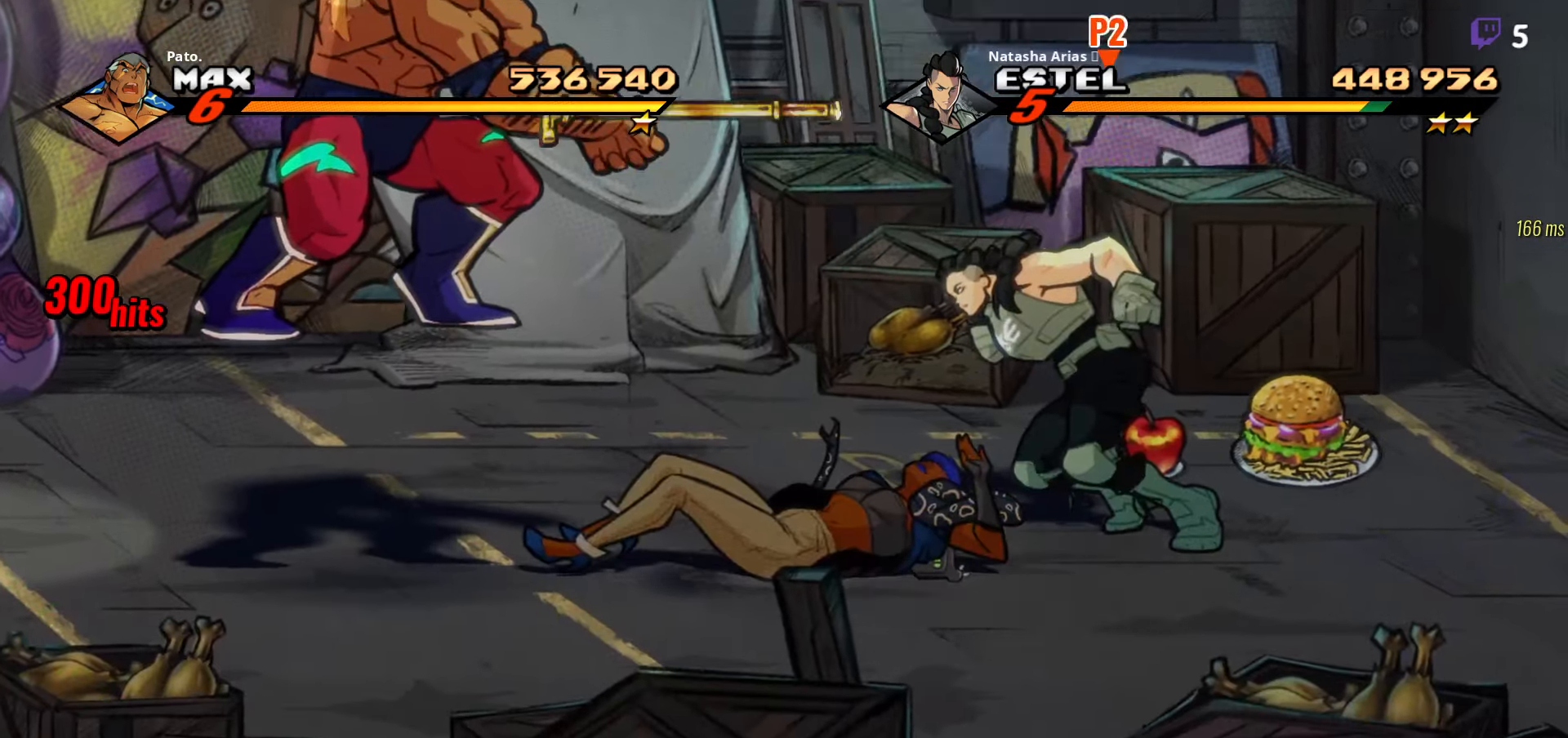
{"buttons": [], "right_stick": "center", "events": []}
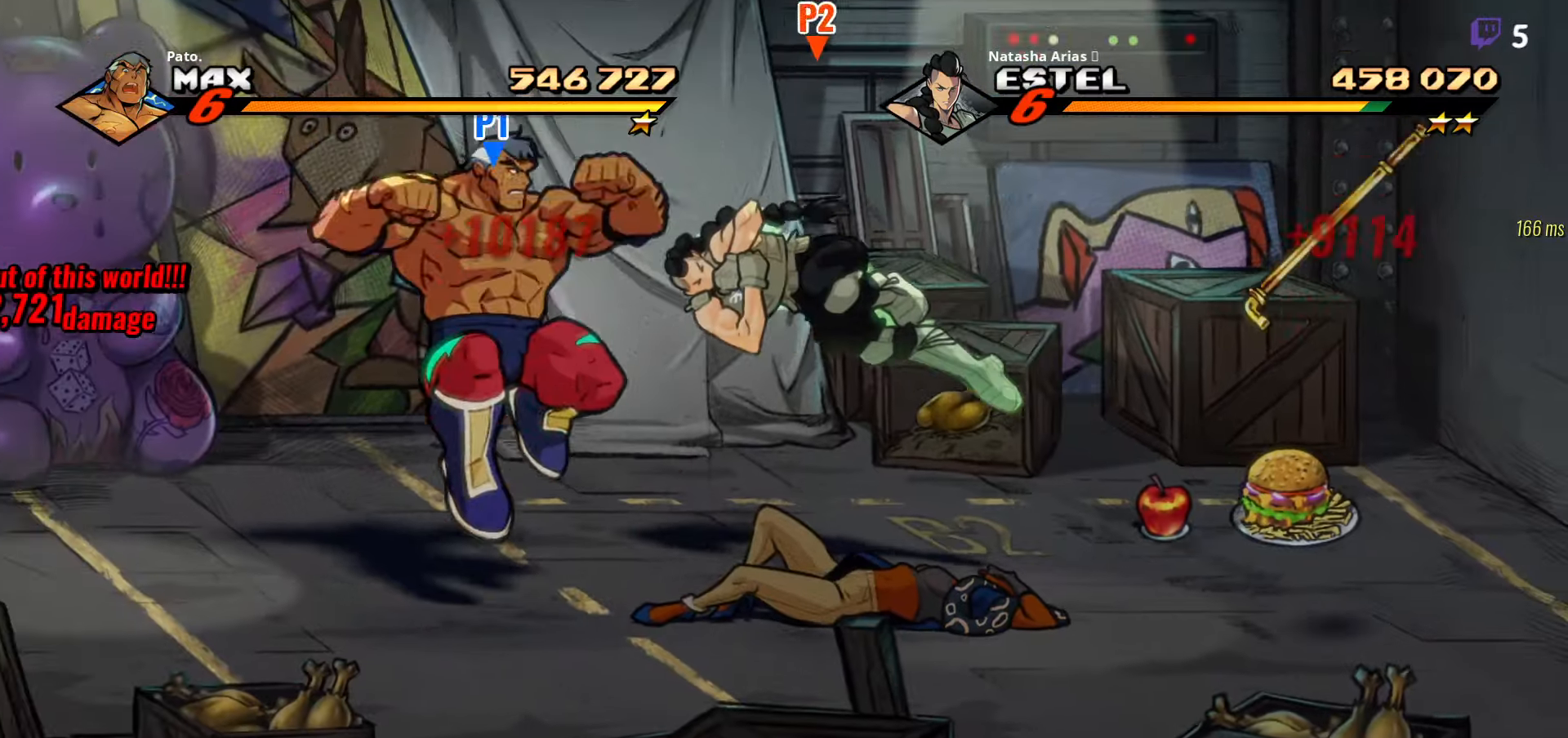
{"buttons": [], "right_stick": "center", "events": []}
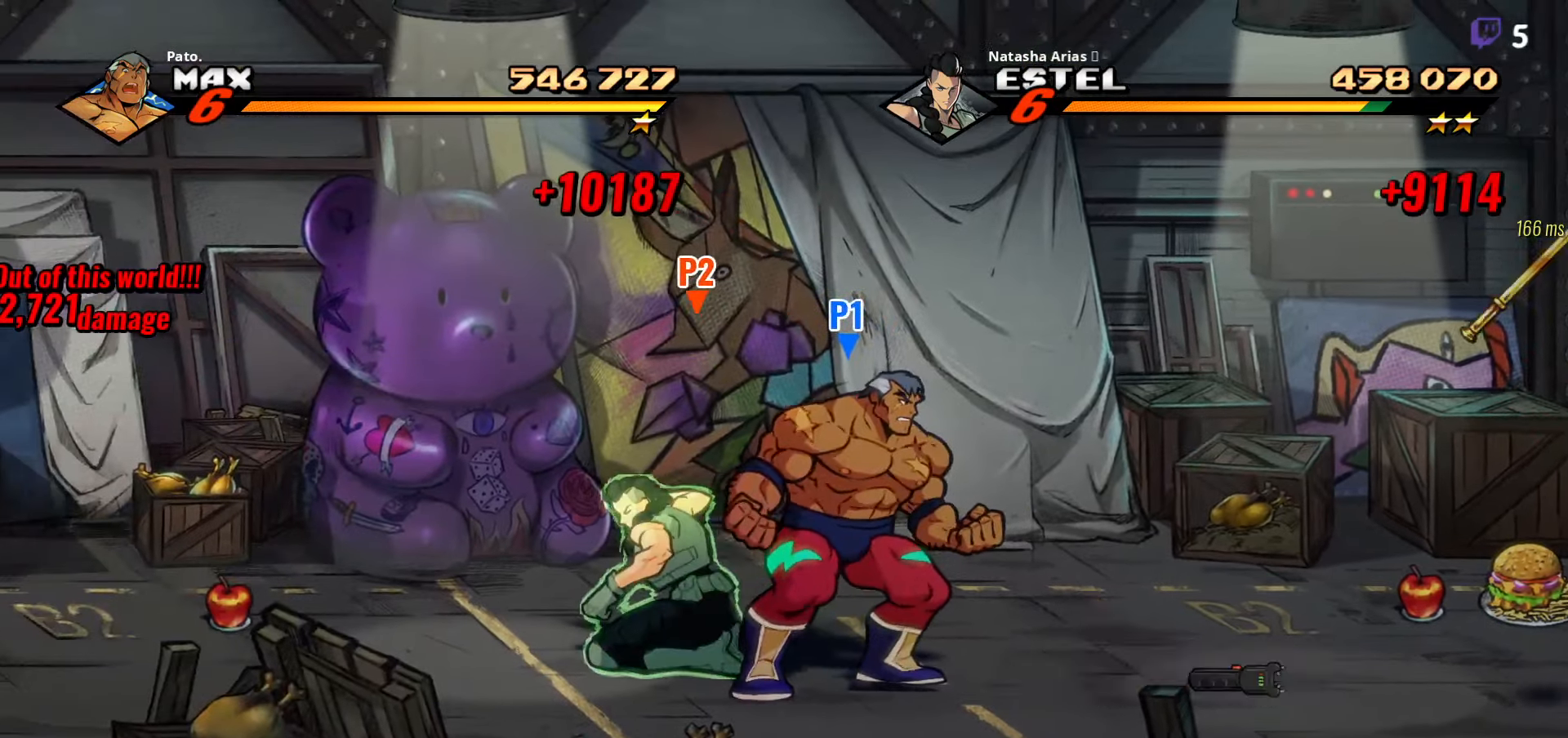
{"buttons": [], "right_stick": "center", "events": []}
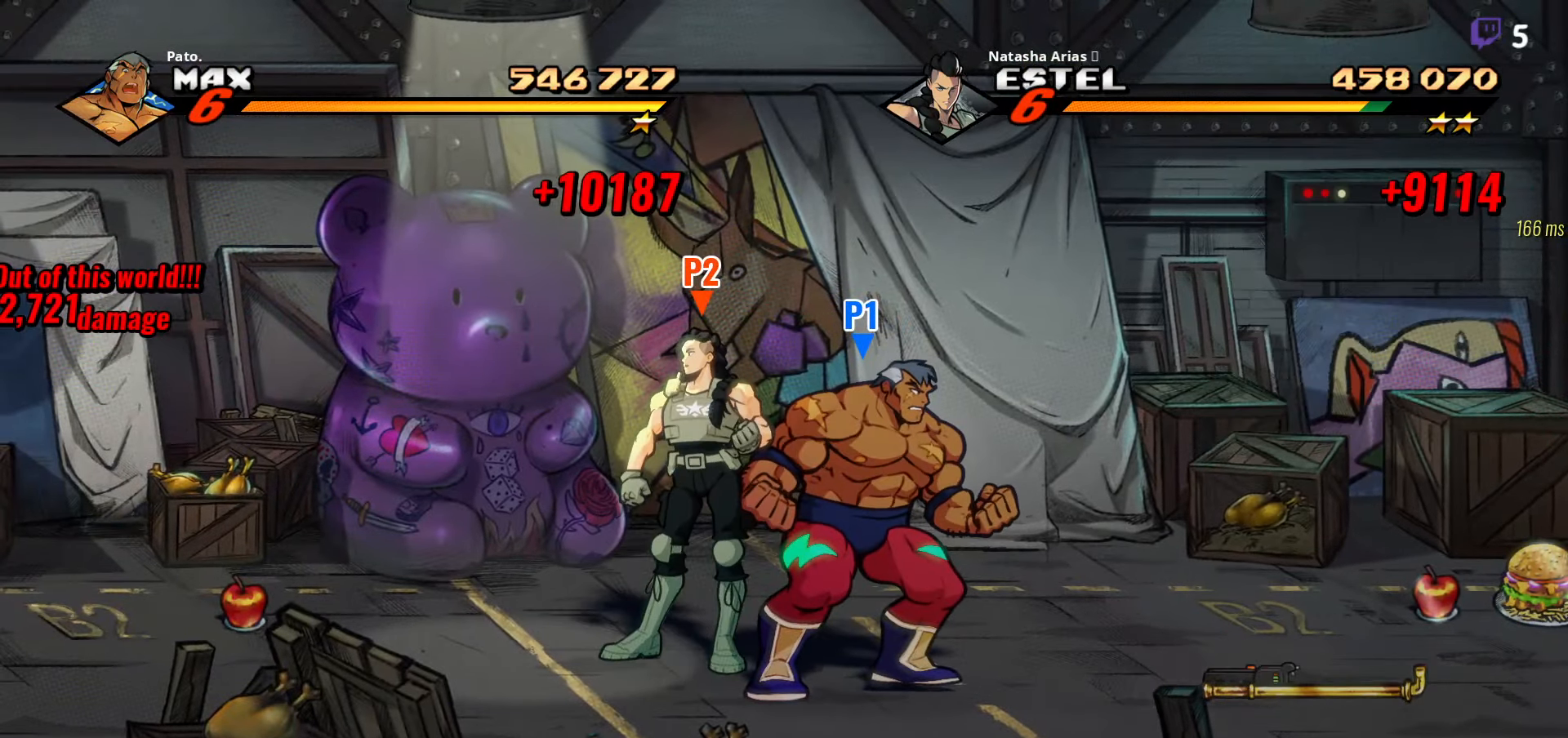
{"buttons": [], "right_stick": "center", "events": []}
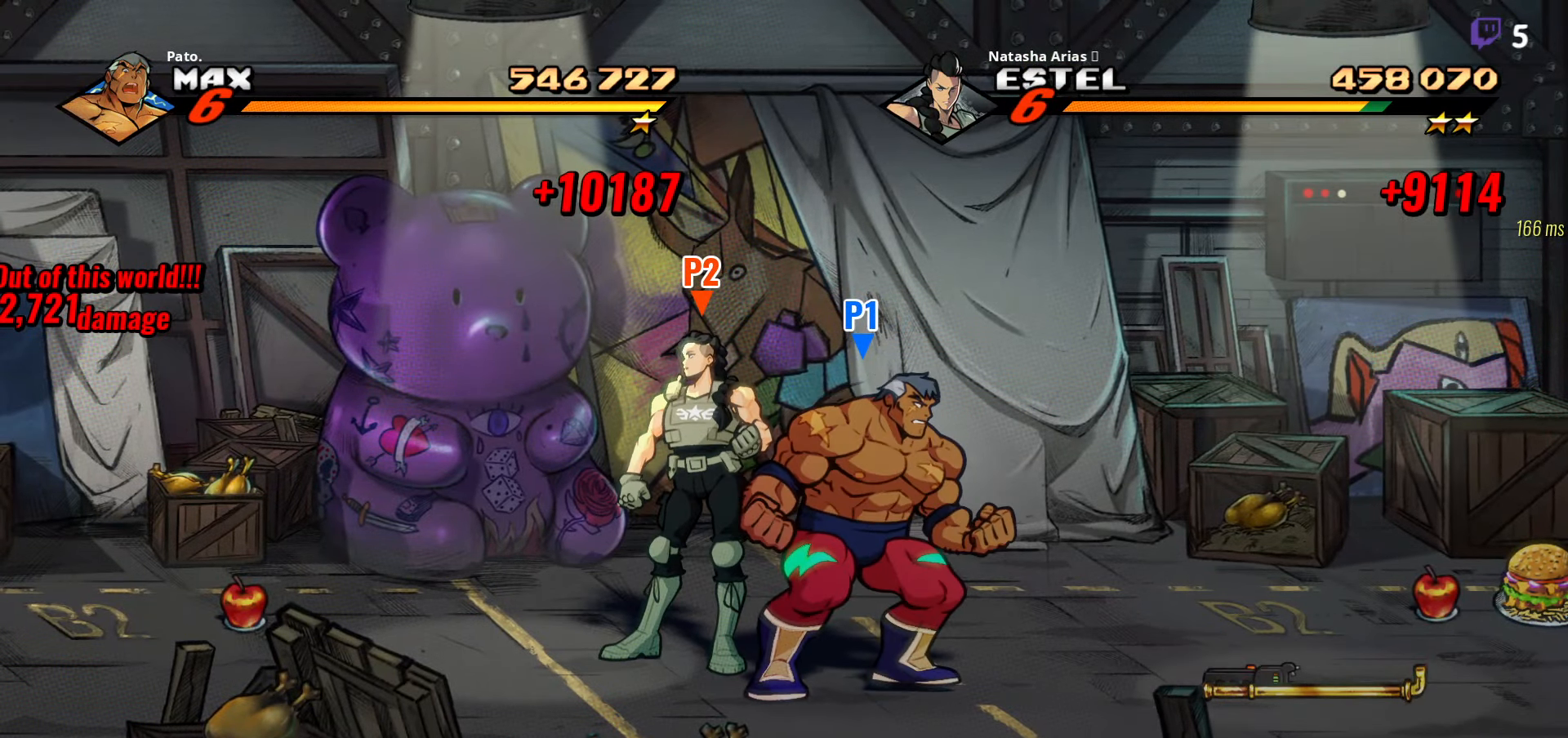
{"buttons": [], "right_stick": "center", "events": []}
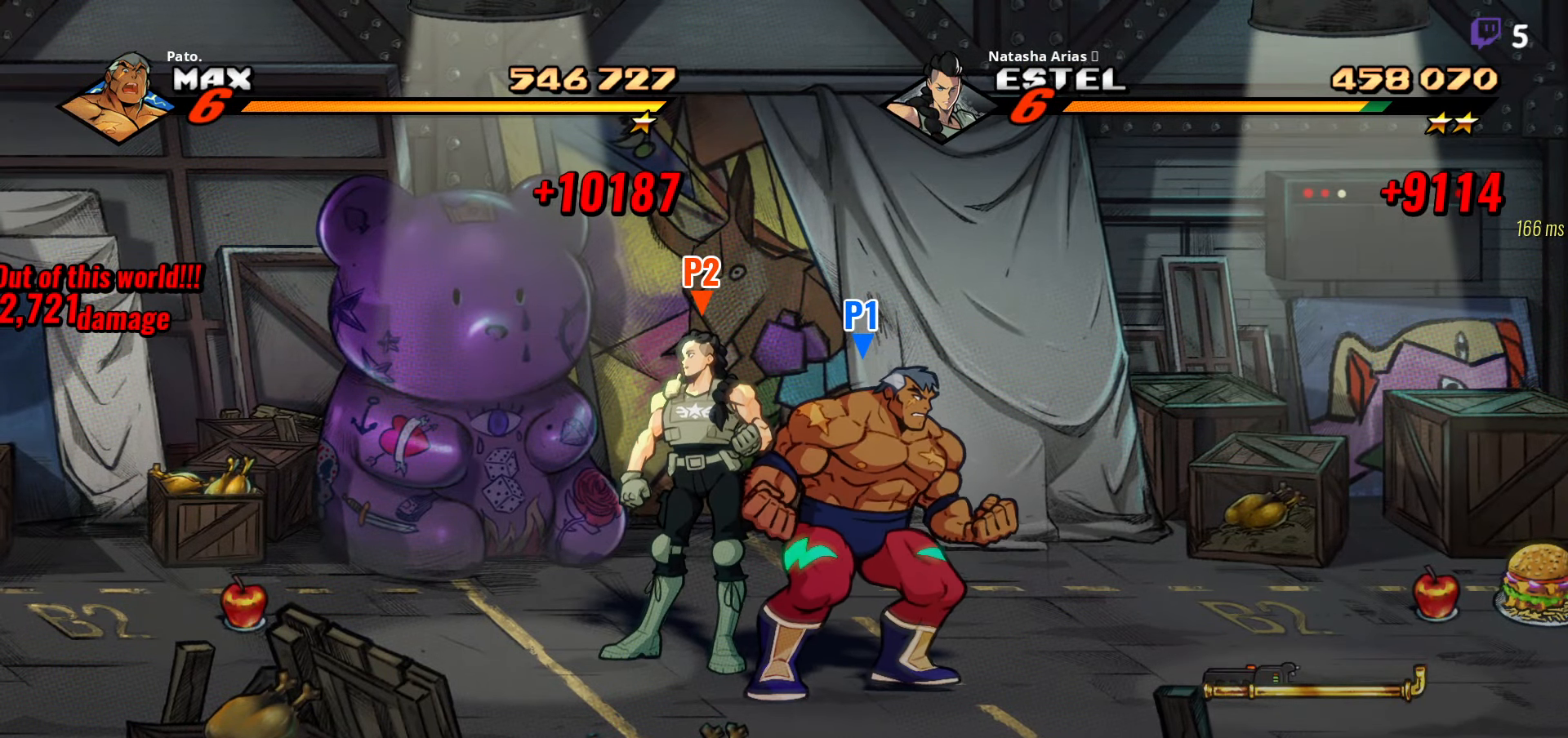
{"buttons": [], "right_stick": "center", "events": []}
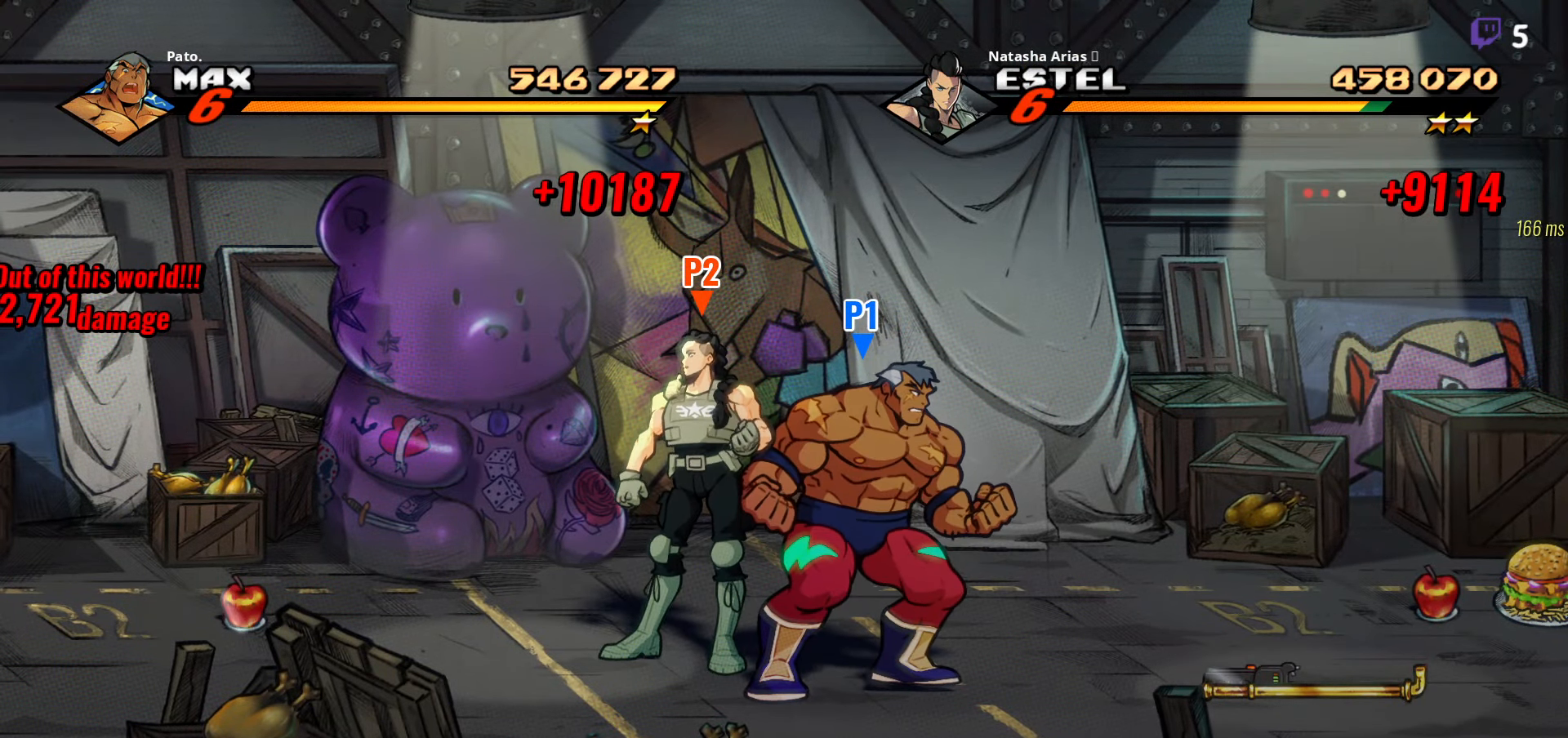
{"buttons": [], "right_stick": "center", "events": []}
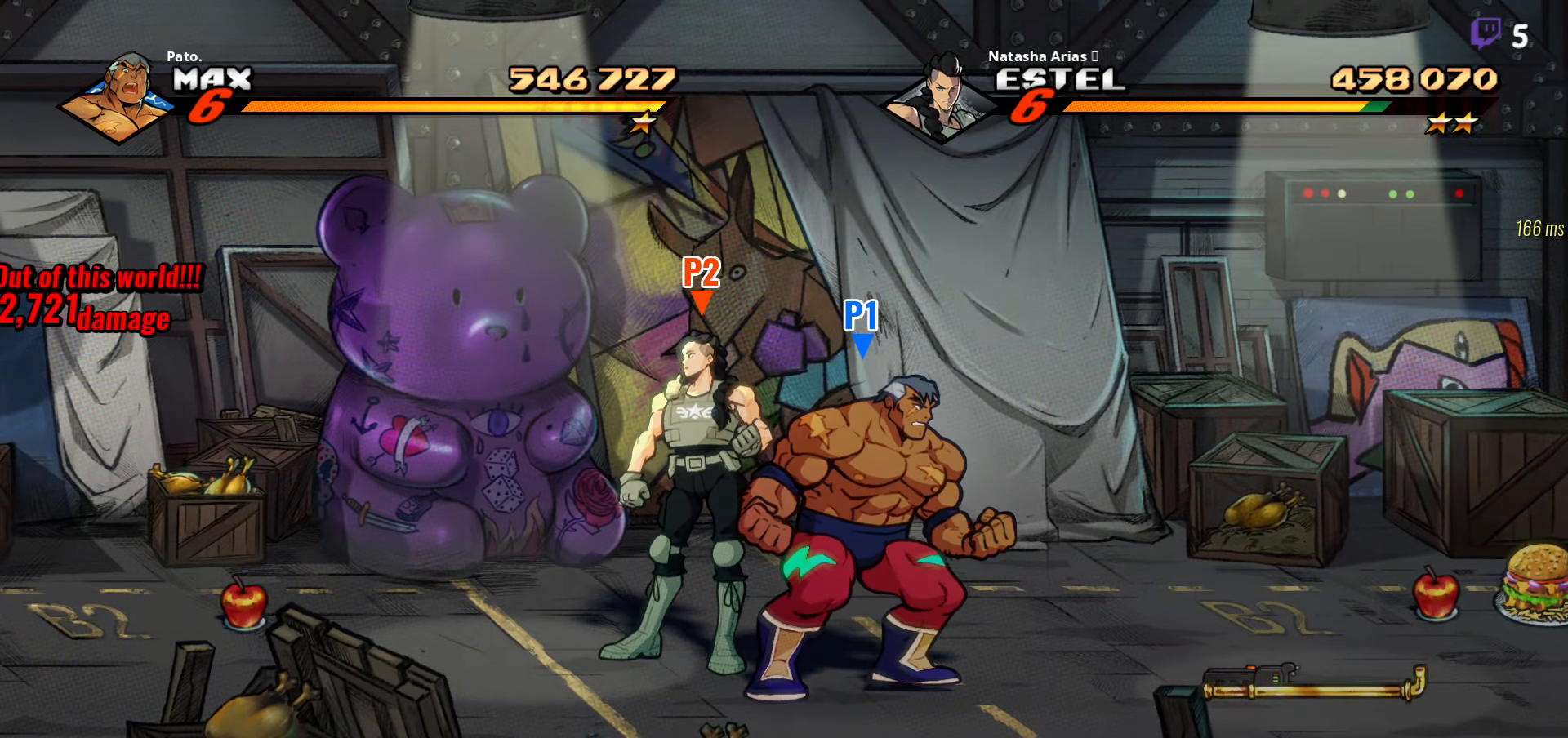
{"buttons": [], "right_stick": "center", "events": [[150, "A", "down"], [233, "A", "up"]]}
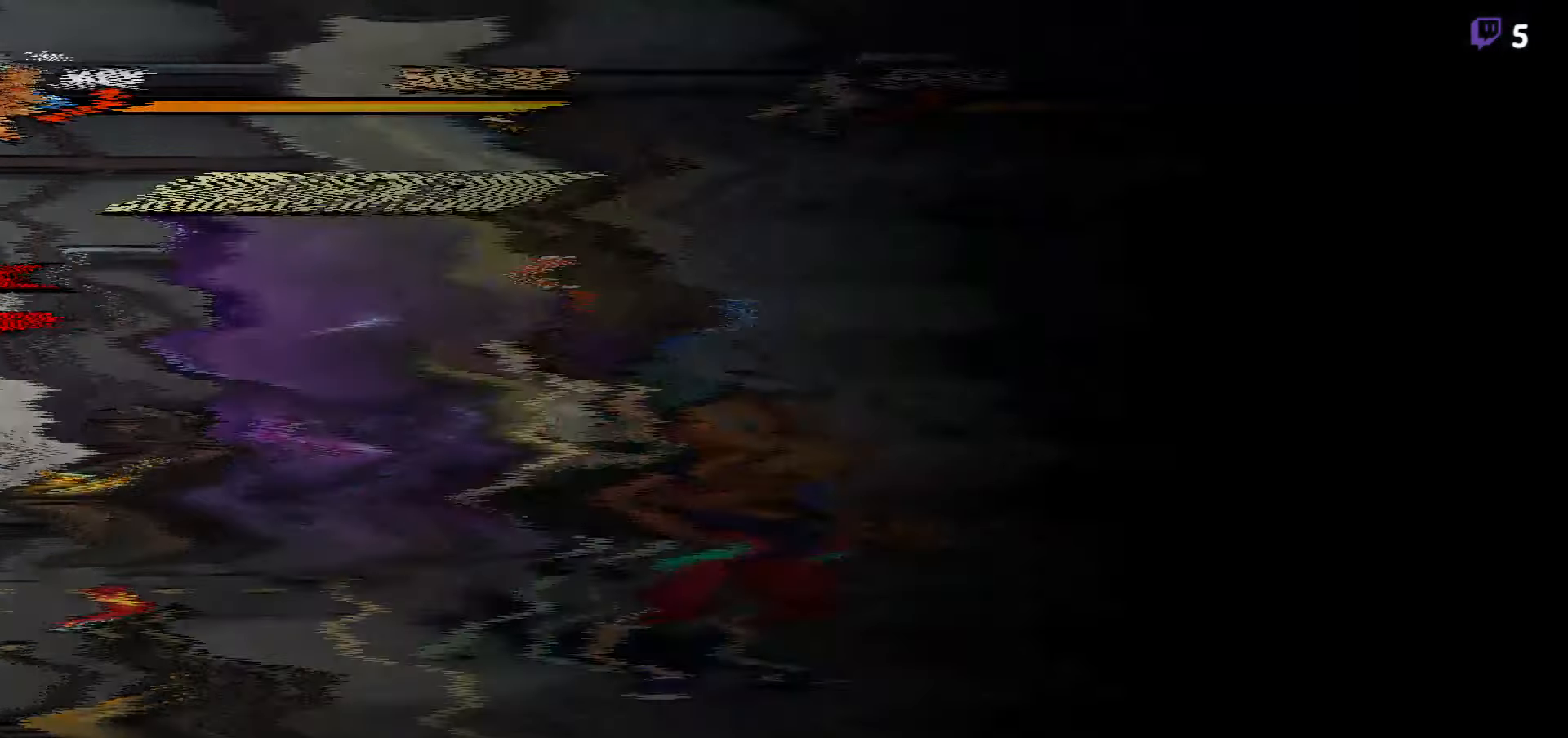
{"buttons": [], "right_stick": "center", "events": [[117, "A", "down"], [167, "A", "up"]]}
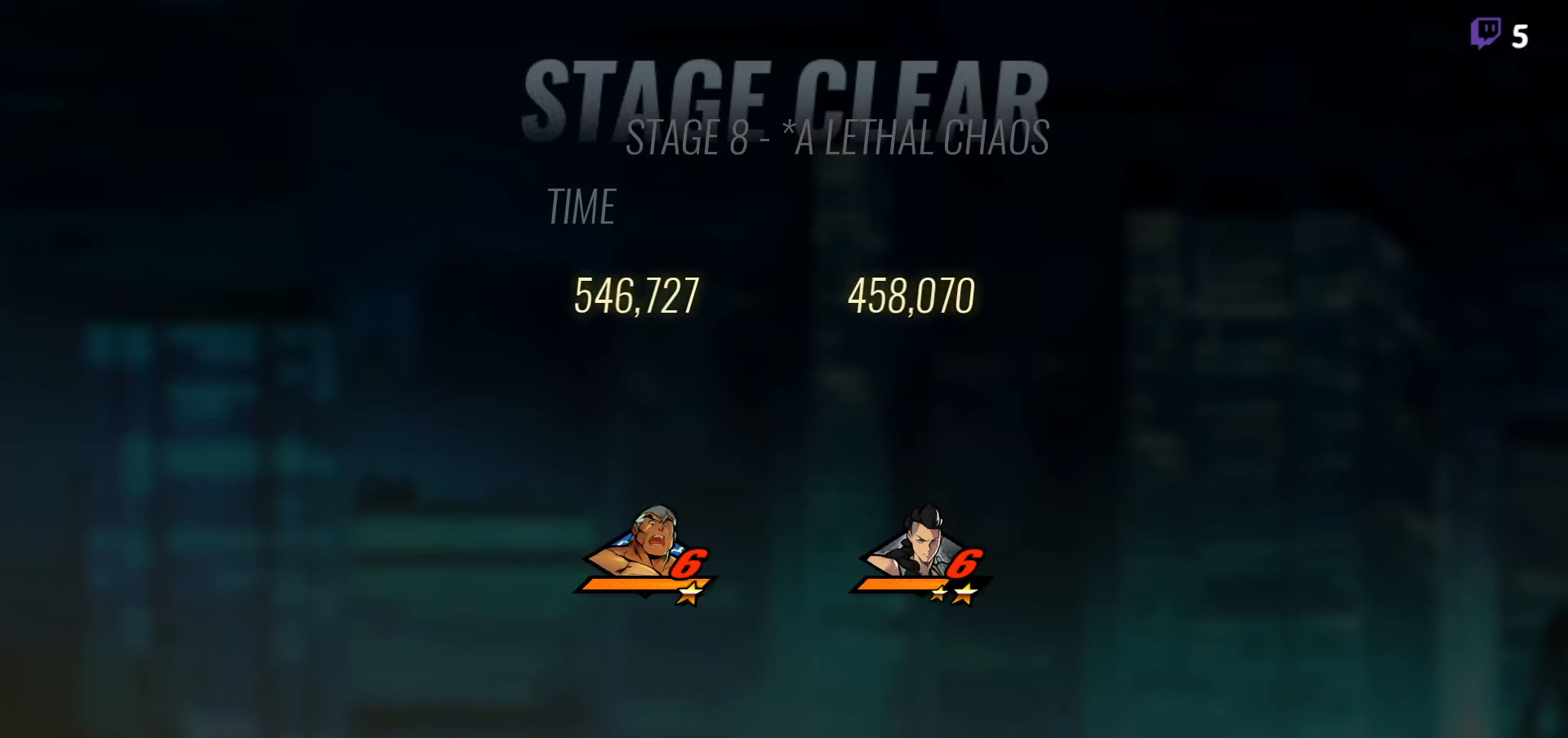
{"buttons": [], "right_stick": "center", "events": [[50, "A", "down"], [100, "A", "up"], [450, "A", "down"], [500, "A", "up"]]}
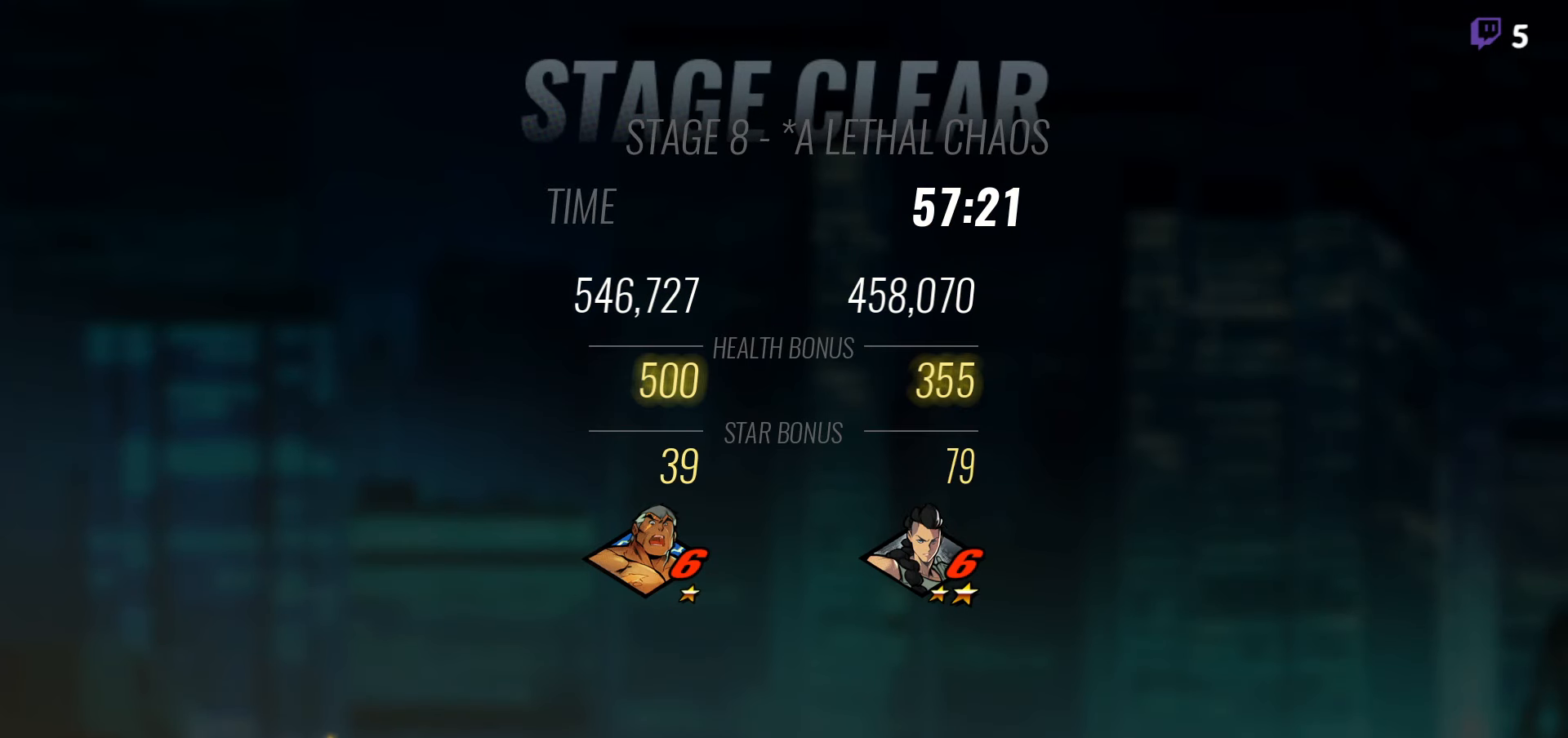
{"buttons": ["A"], "right_stick": "center", "events": [[133, "A", "down"], [200, "A", "up"], [300, "A", "down"], [350, "A", "up"], [500, "A", "down"]]}
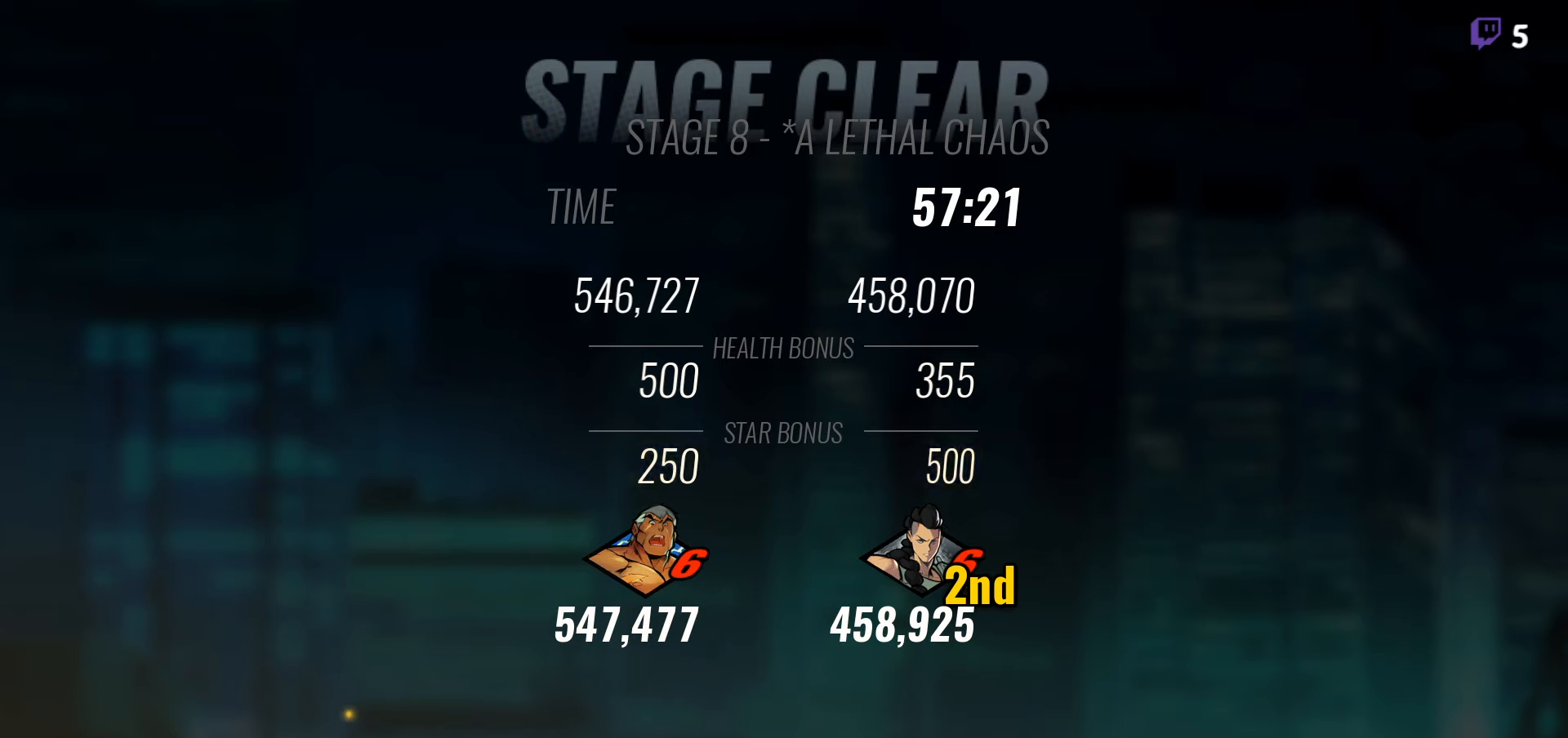
{"buttons": ["A"], "right_stick": "center", "events": [[117, "A", "up"], [217, "A", "down"], [317, "A", "up"], [417, "A", "down"]]}
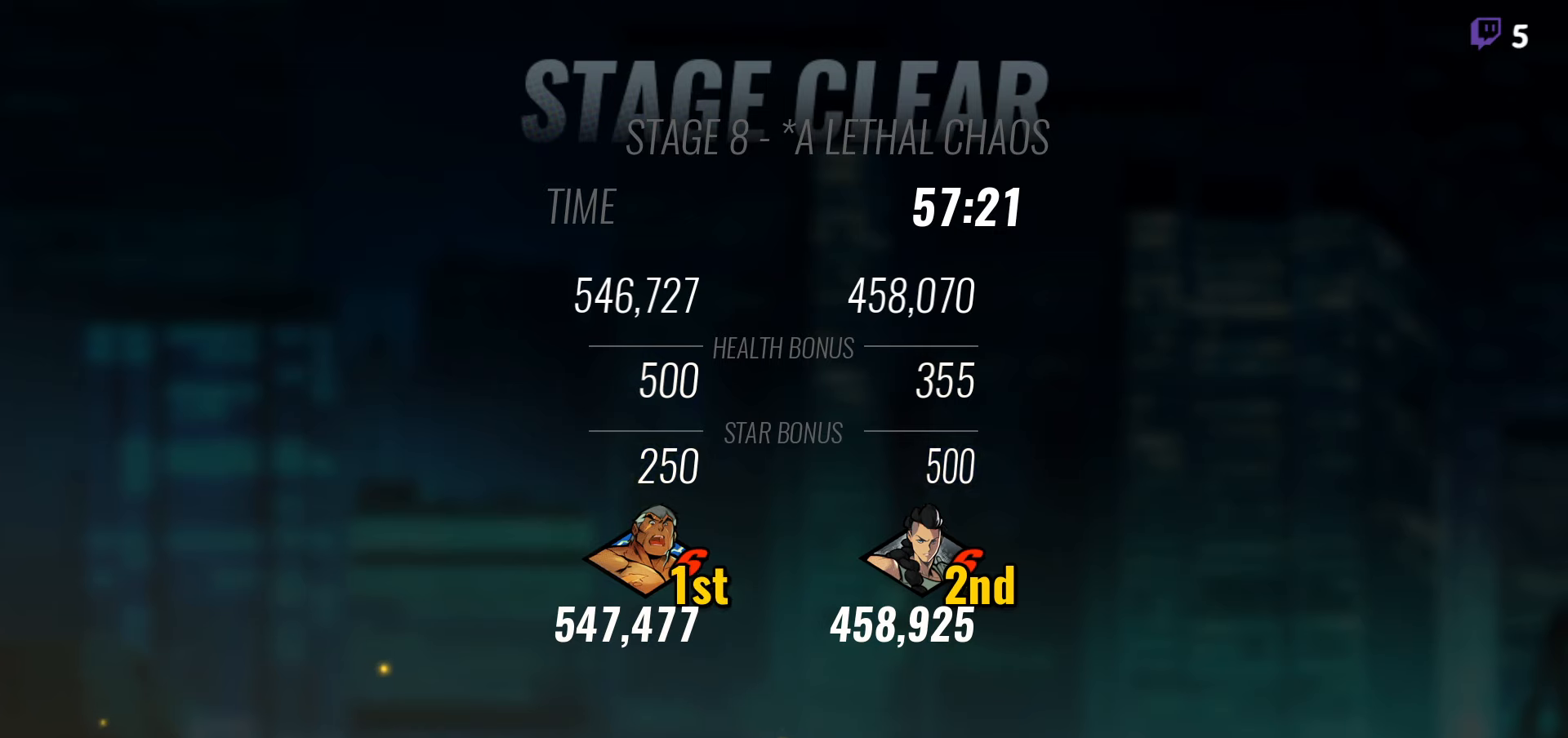
{"buttons": [], "right_stick": "center", "events": [[17, "A", "up"], [84, "A", "down"], [167, "A", "up"]]}
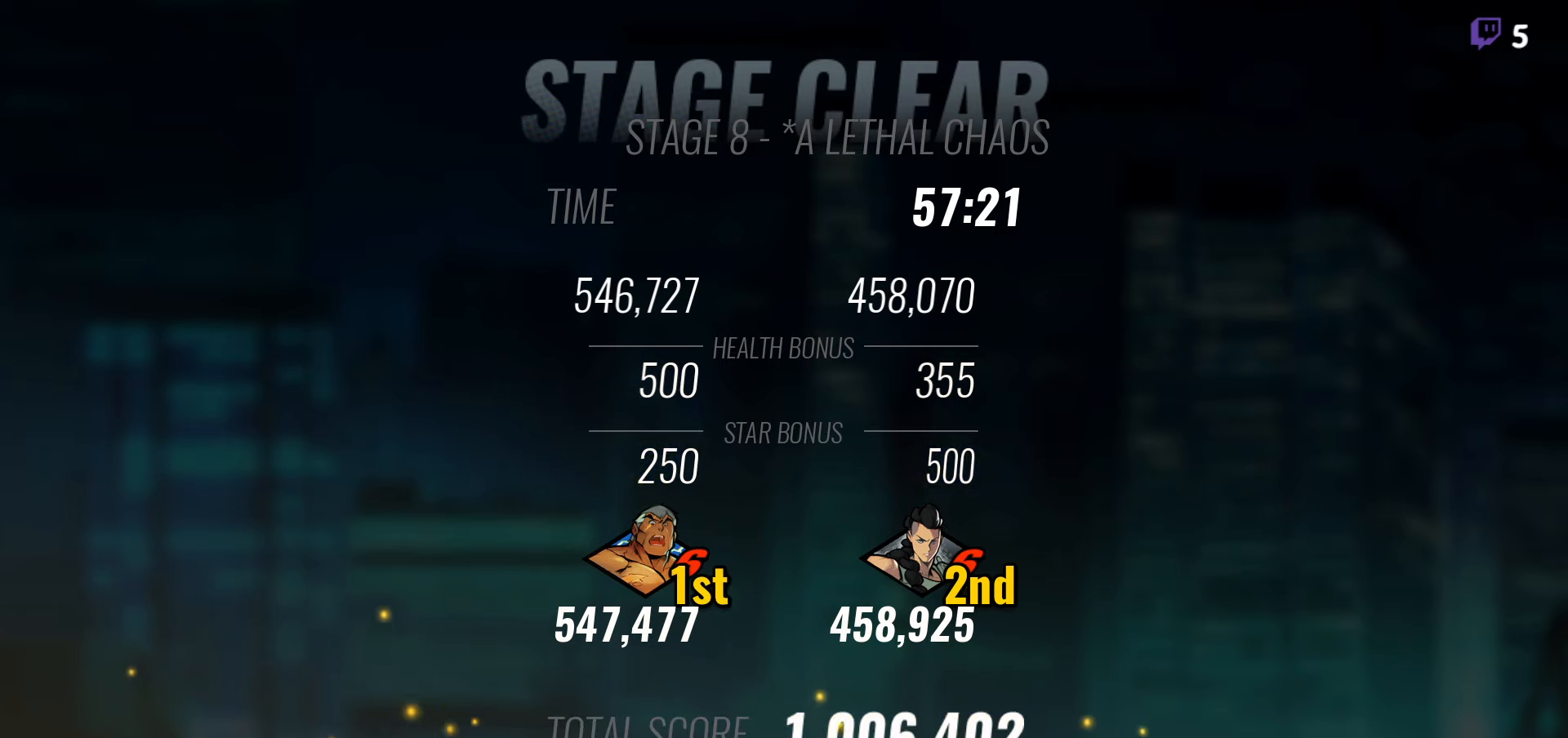
{"buttons": [], "right_stick": "center", "events": [[50, "A", "down"], [100, "A", "up"], [284, "A", "down"], [400, "A", "up"]]}
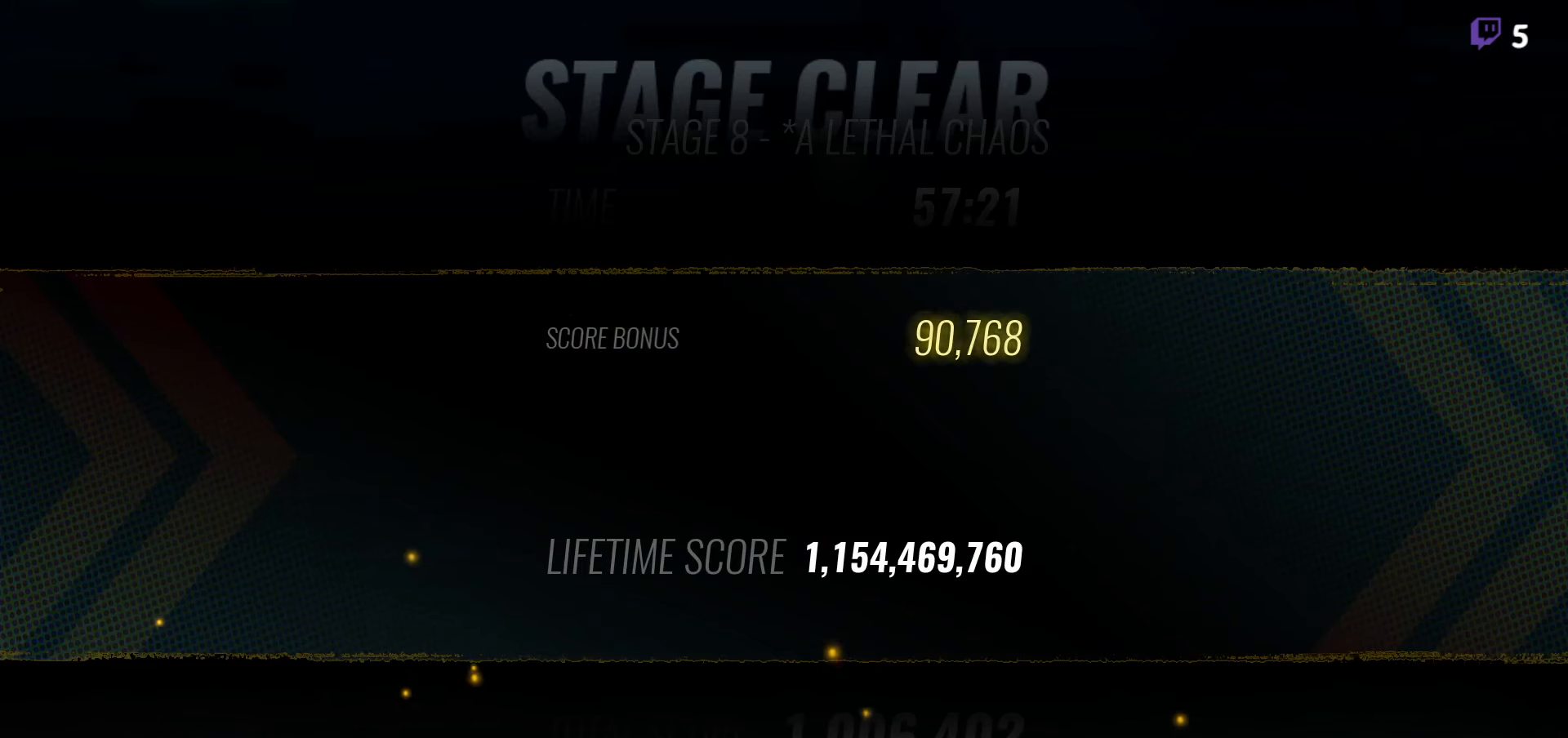
{"buttons": [], "right_stick": "center", "events": []}
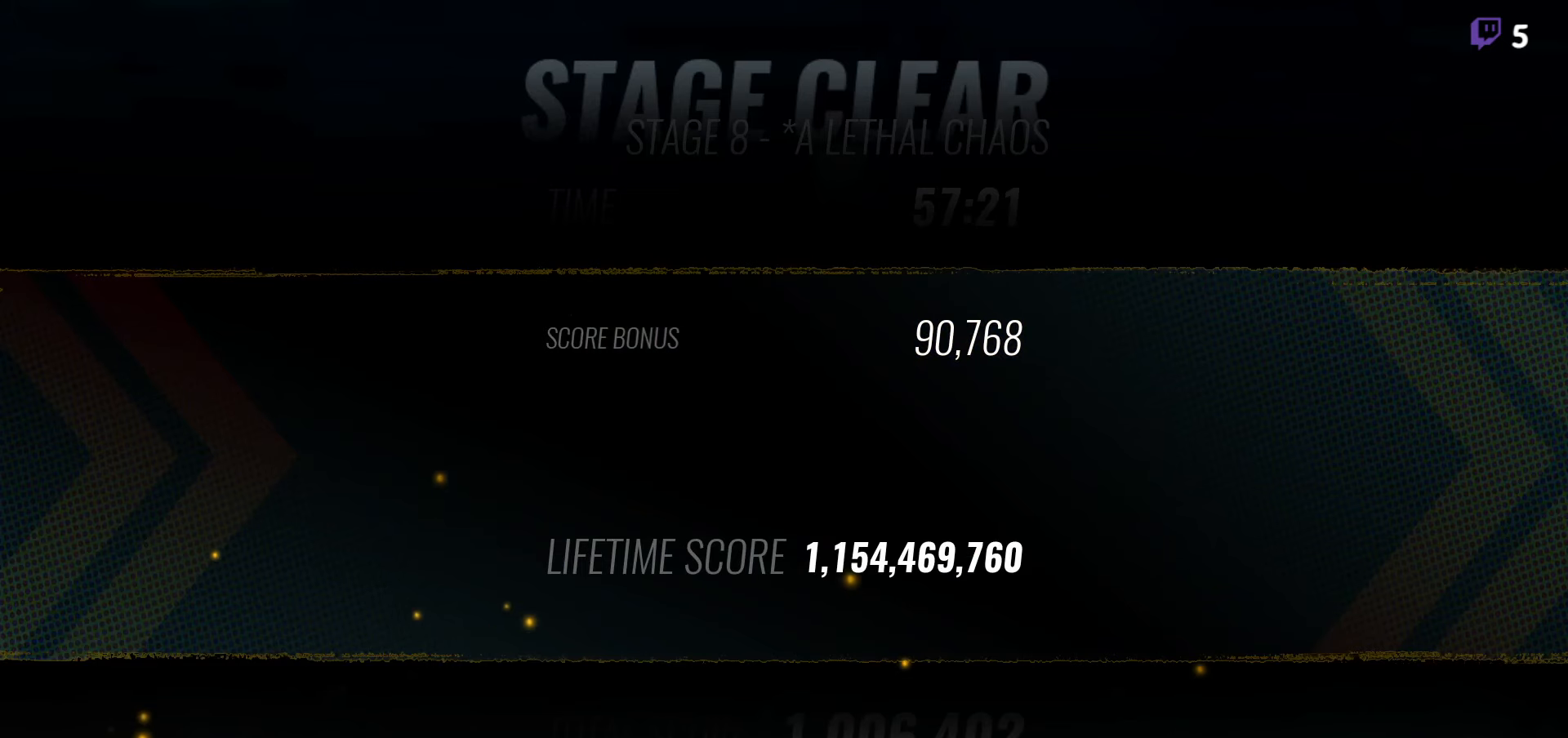
{"buttons": [], "right_stick": "center", "events": []}
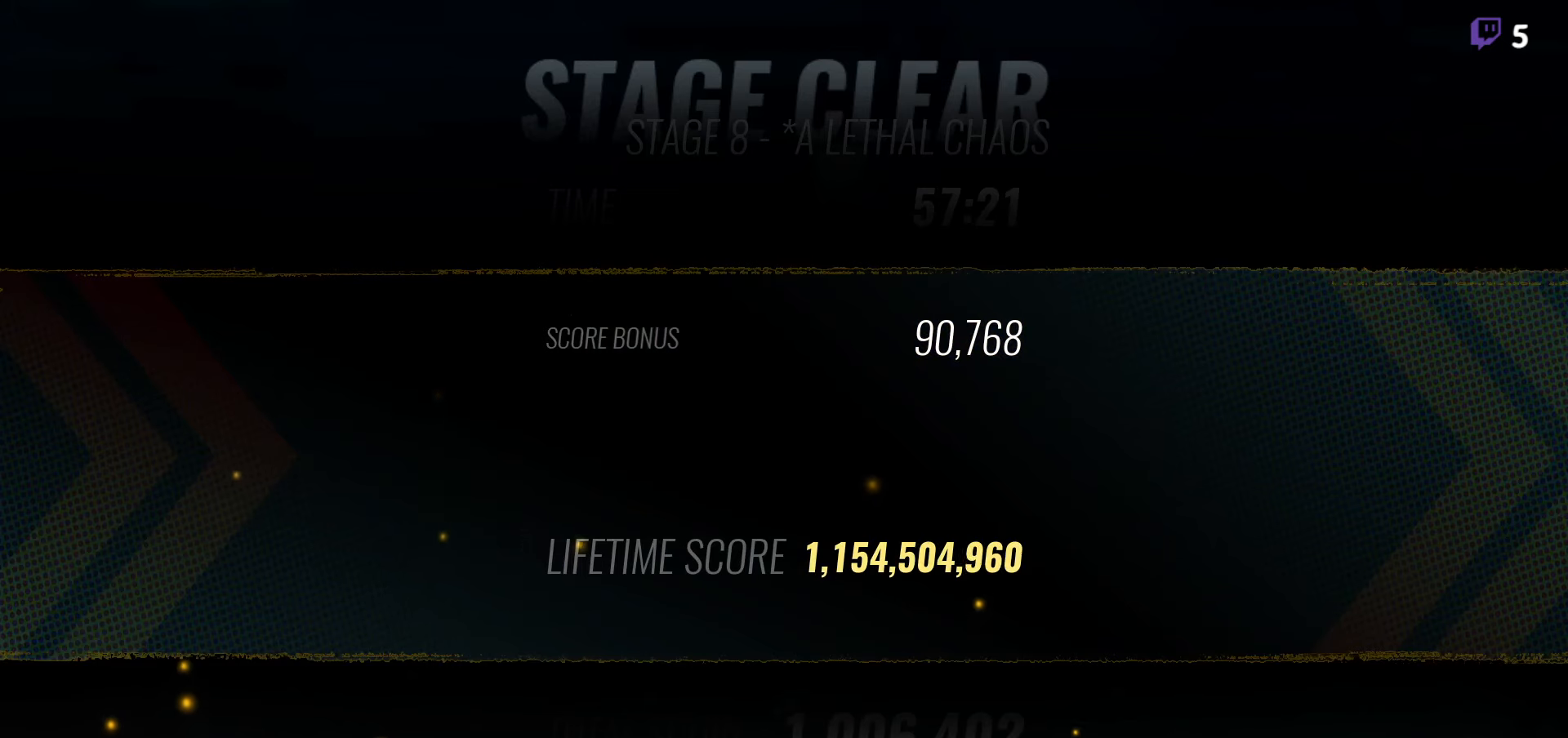
{"buttons": [], "right_stick": "center", "events": []}
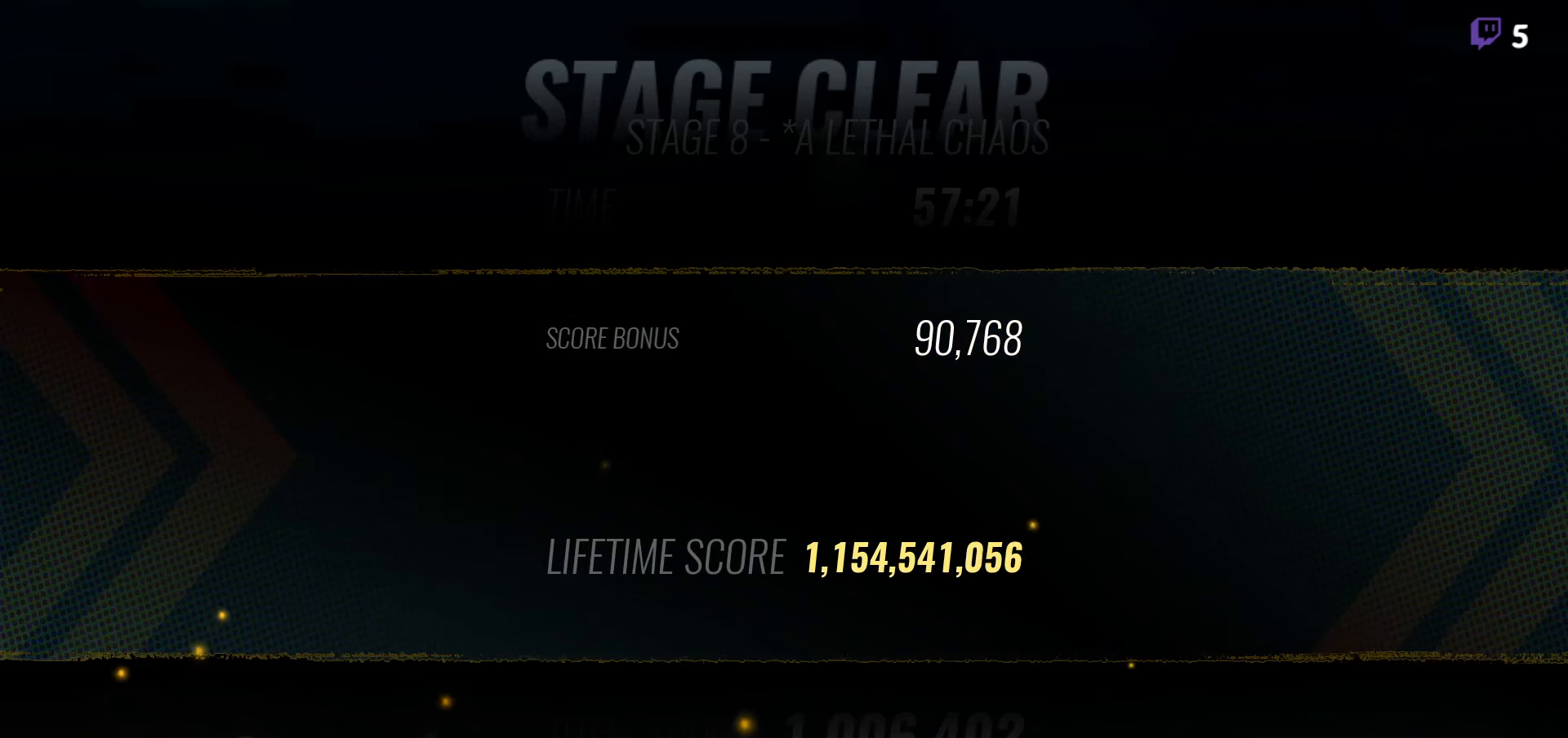
{"buttons": [], "right_stick": "center", "events": [[250, "A", "down"], [300, "A", "up"]]}
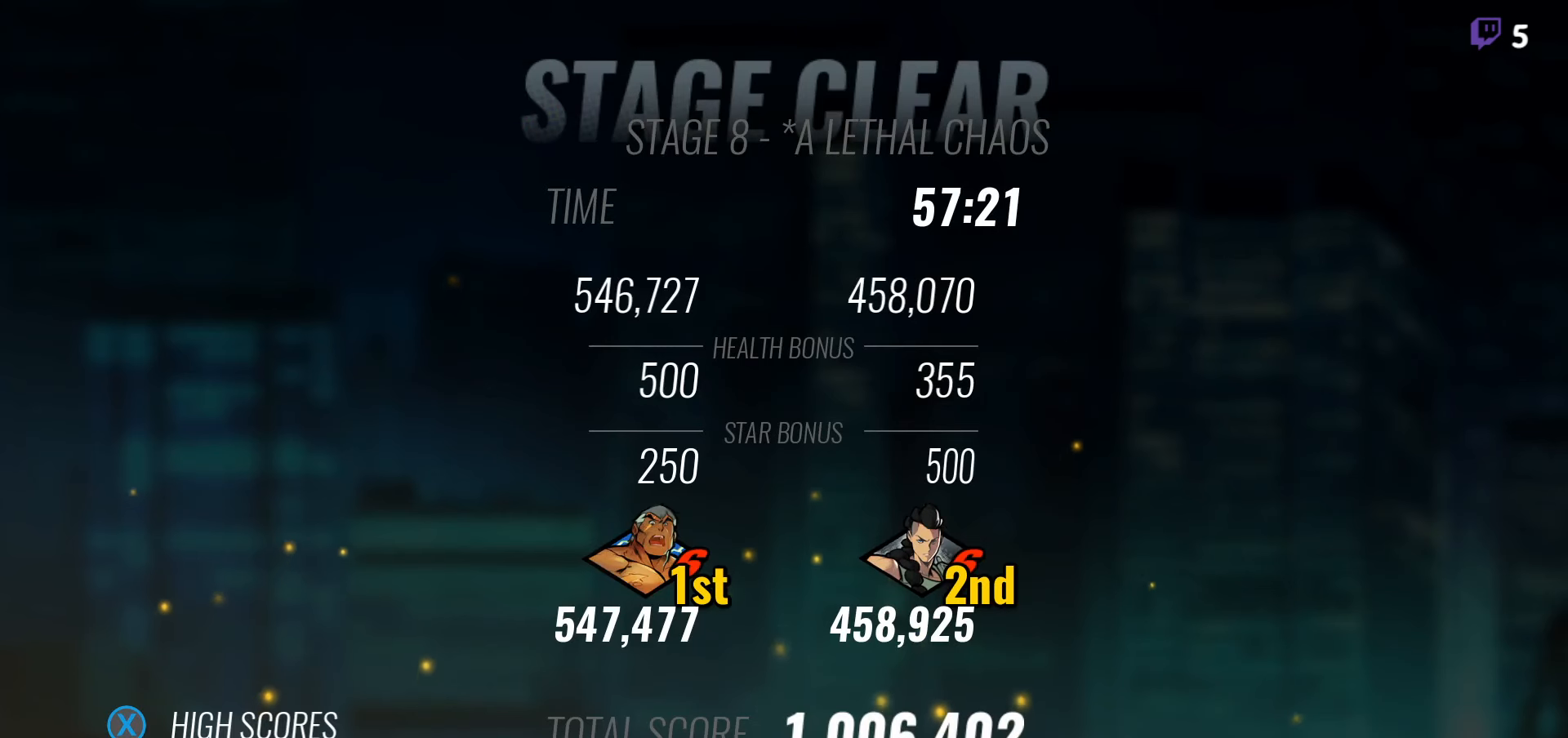
{"buttons": [], "right_stick": "center", "events": []}
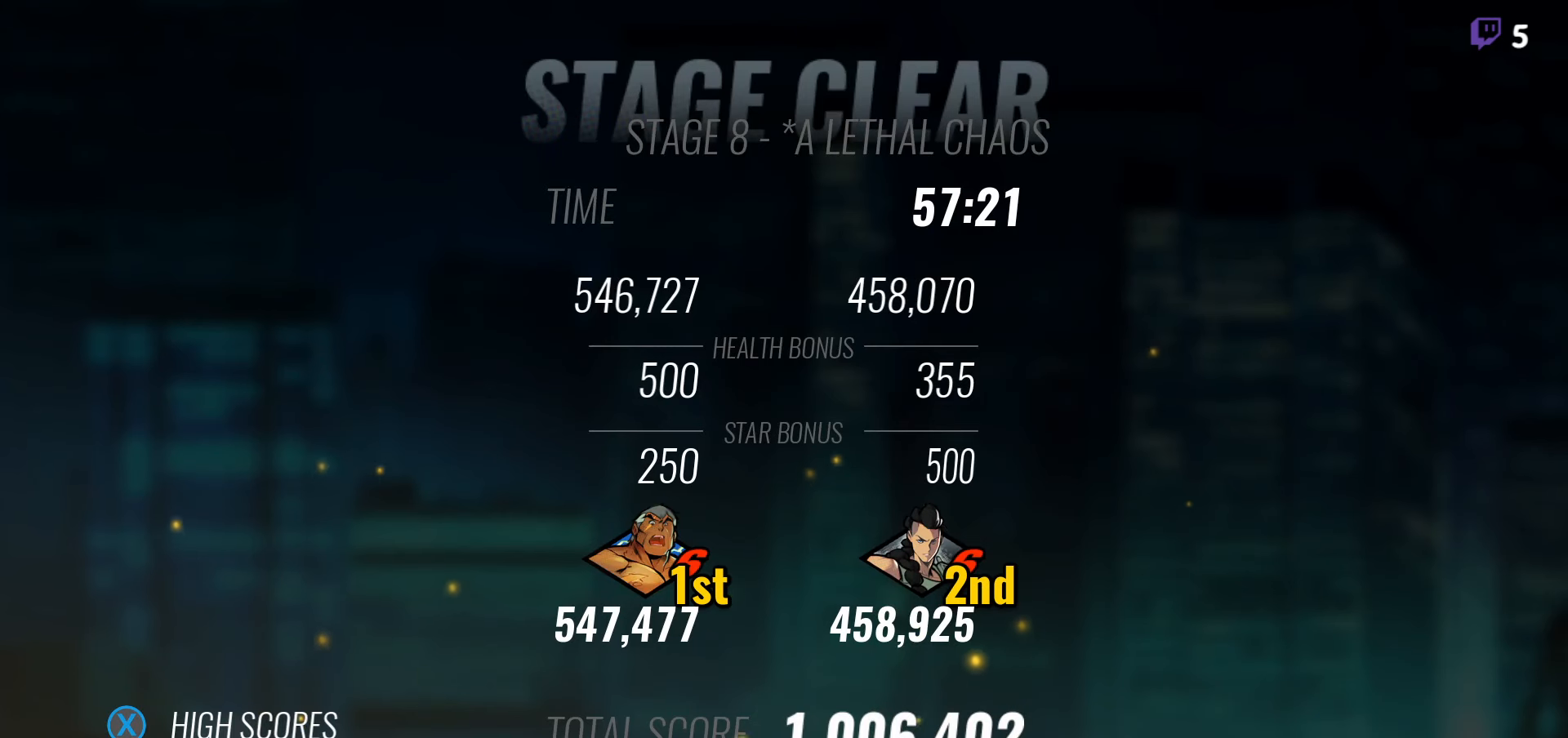
{"buttons": [], "right_stick": "center", "events": []}
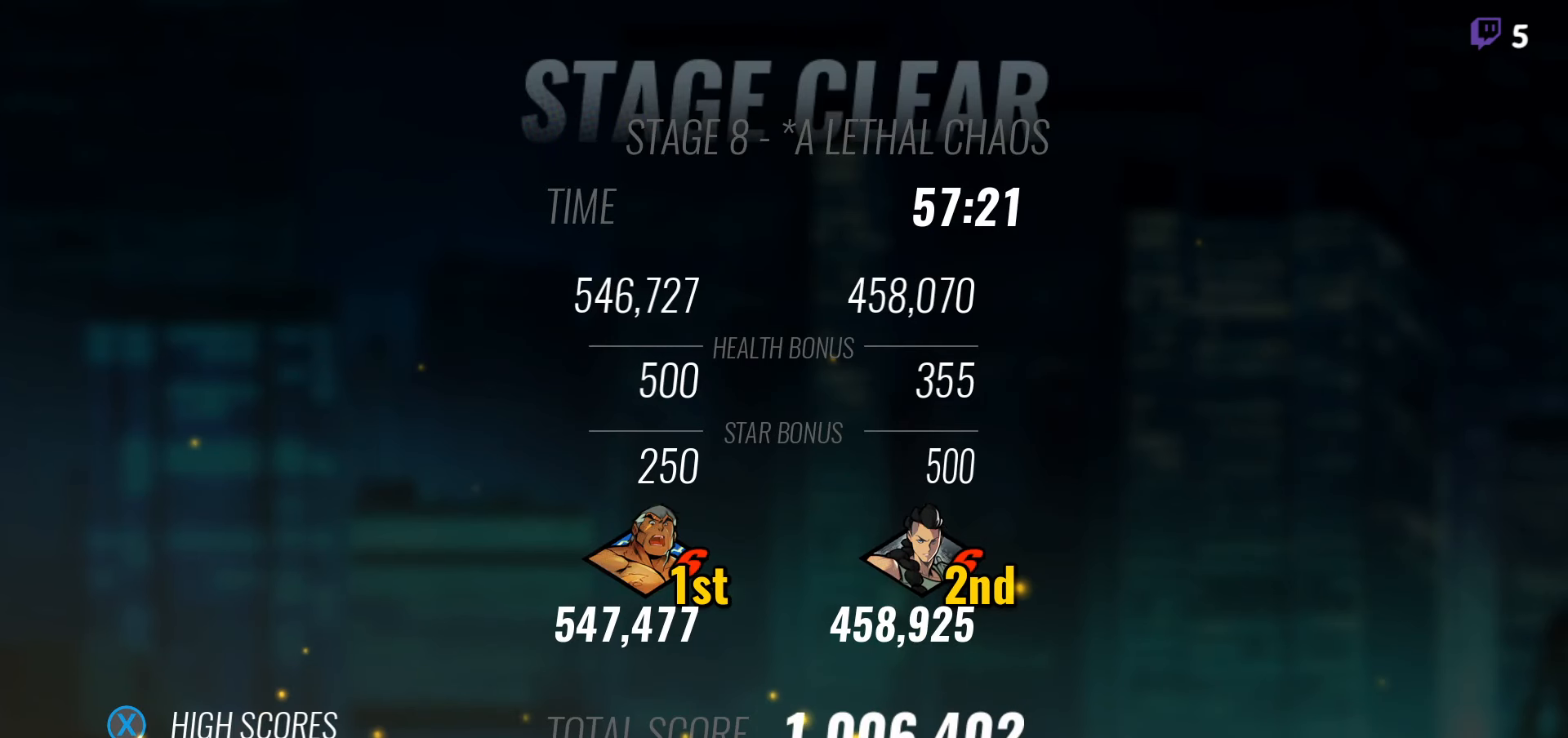
{"buttons": [], "right_stick": "center", "events": []}
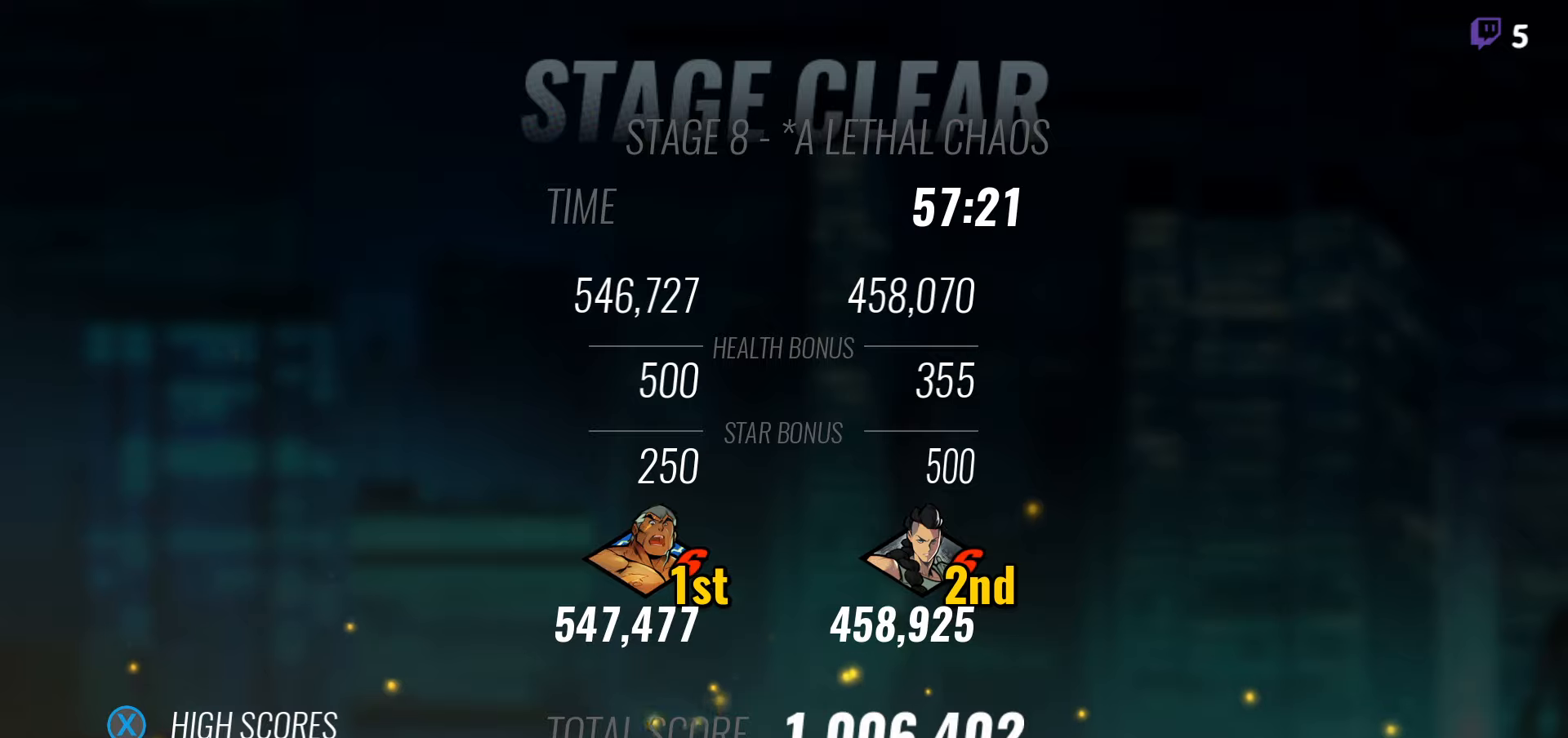
{"buttons": [], "right_stick": "center", "events": []}
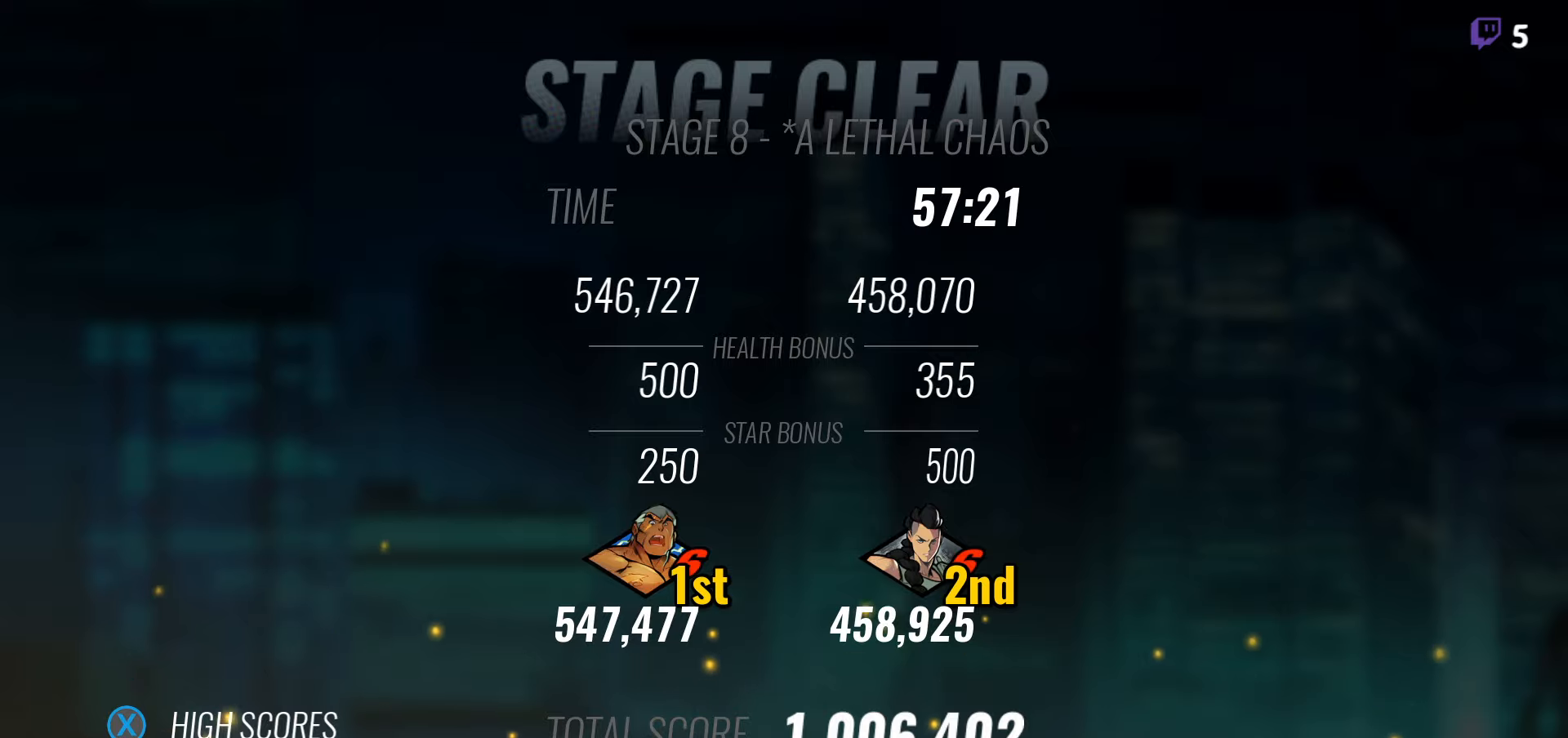
{"buttons": [], "right_stick": "center", "events": [[283, "A", "down"], [433, "A", "up"]]}